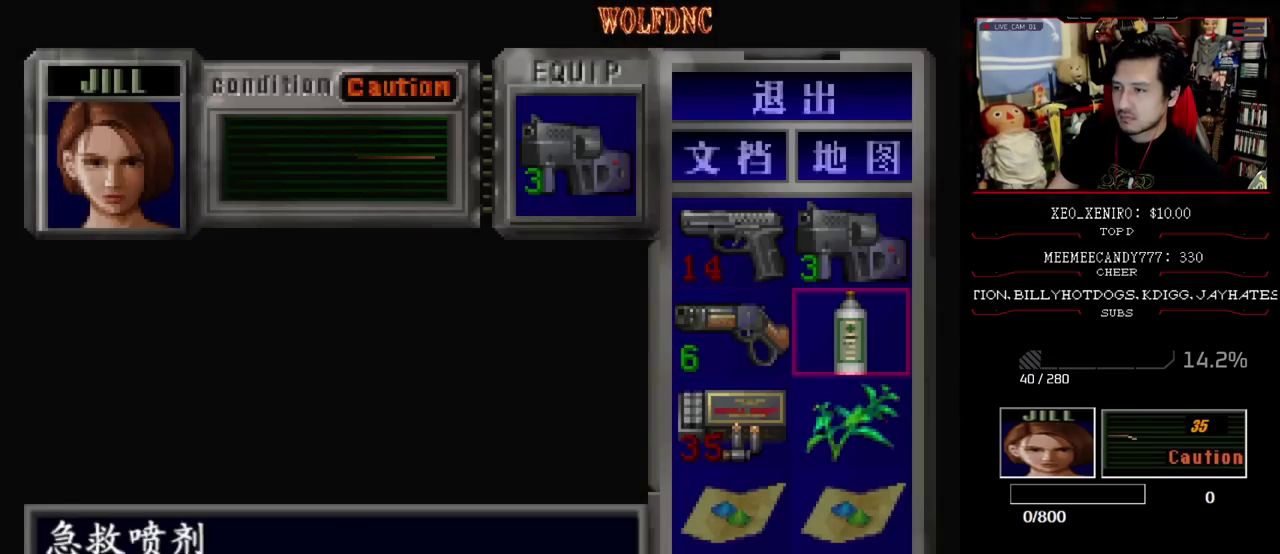
Gameplay with a controller (PlayStation layout); each line is a JSON object with the inputs held at the frame after it. "events" lists button and stick changes between this image and that frame as [ms after this image, input, new state], when the widget could be followed in between. Not read: L3 R3.
{"buttons": ["CROSS"], "events": [[117, "CROSS", "up"], [167, "CROSS", "down"]]}
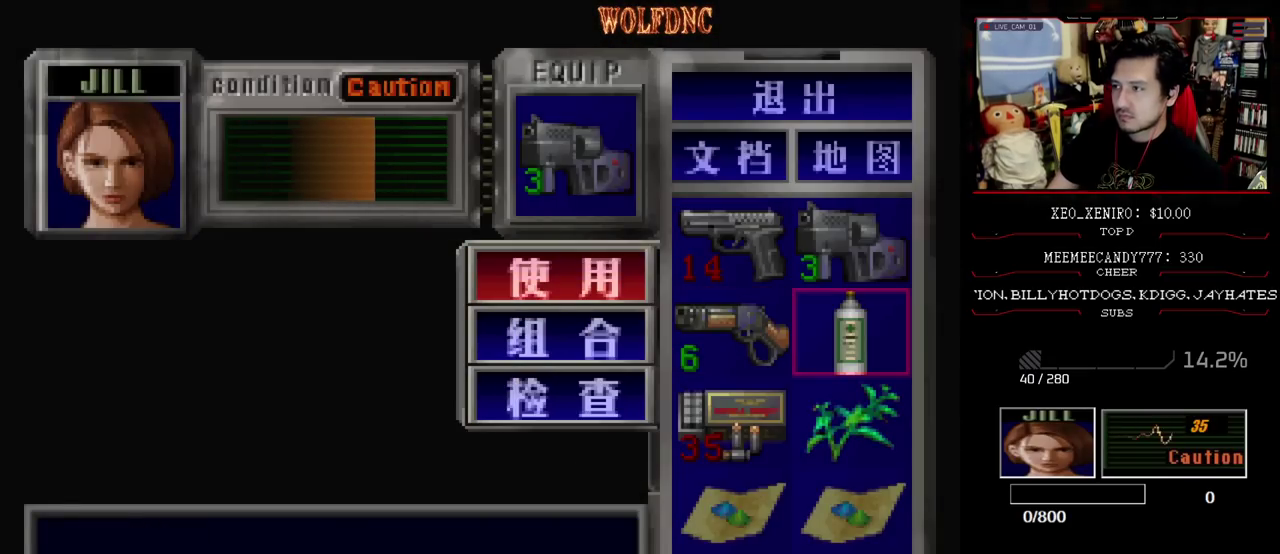
{"buttons": ["CROSS"], "events": []}
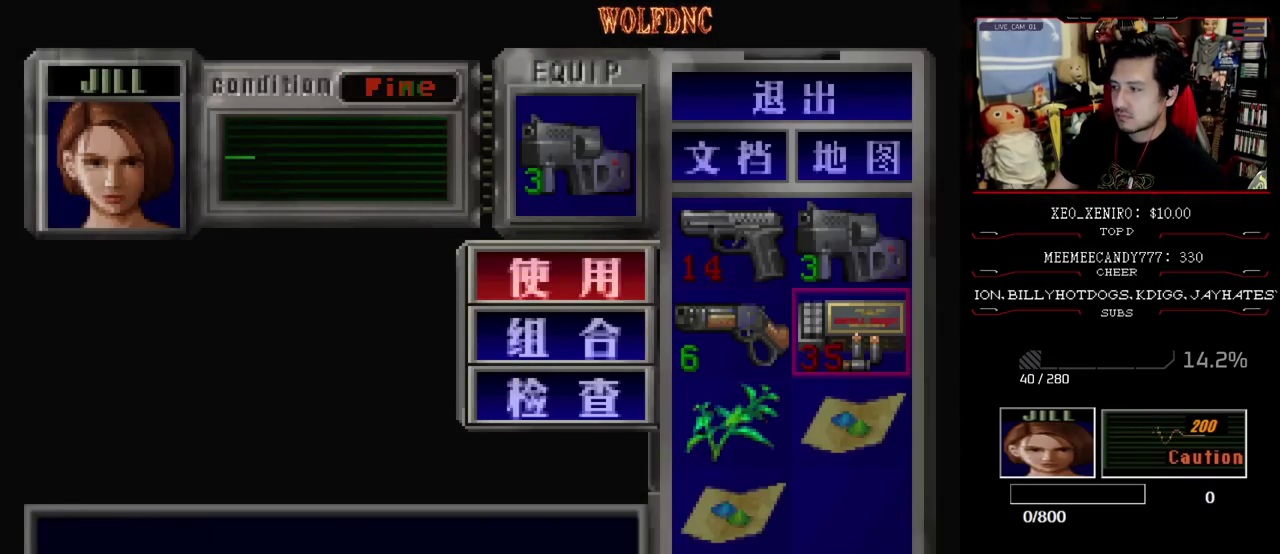
{"buttons": [], "events": [[17, "CROSS", "up"], [383, "SQUARE", "down"], [483, "SQUARE", "up"]]}
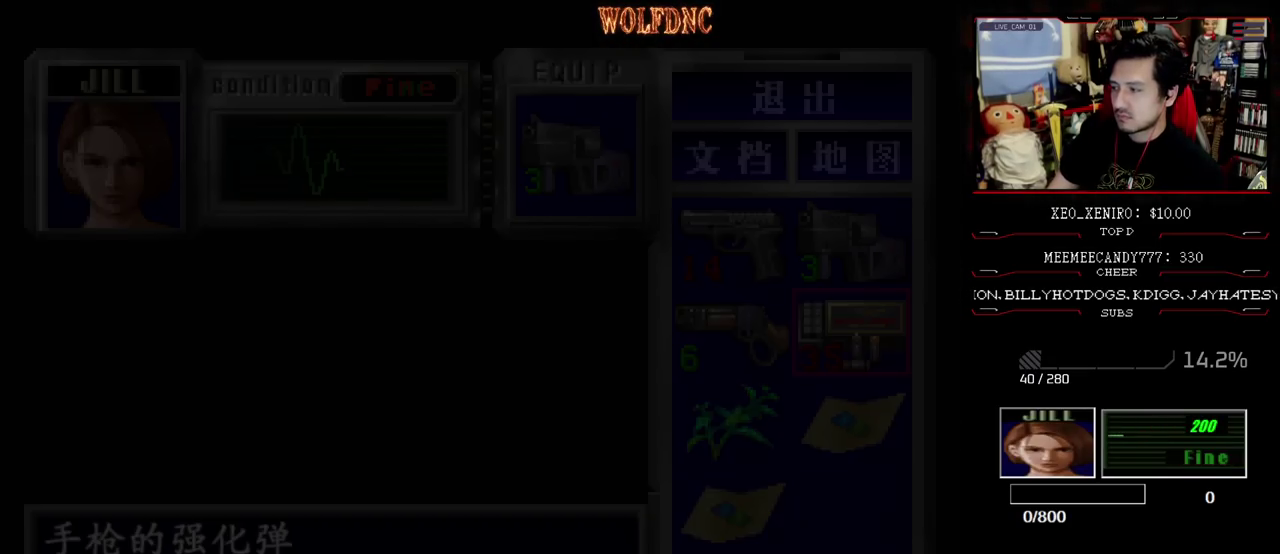
{"buttons": ["SQUARE", "DPAD_UP", "DPAD_LEFT"], "events": [[33, "DPAD_RIGHT", "down"], [117, "SQUARE", "down"], [167, "DPAD_UP", "down"], [400, "DPAD_RIGHT", "up"], [500, "DPAD_LEFT", "down"]]}
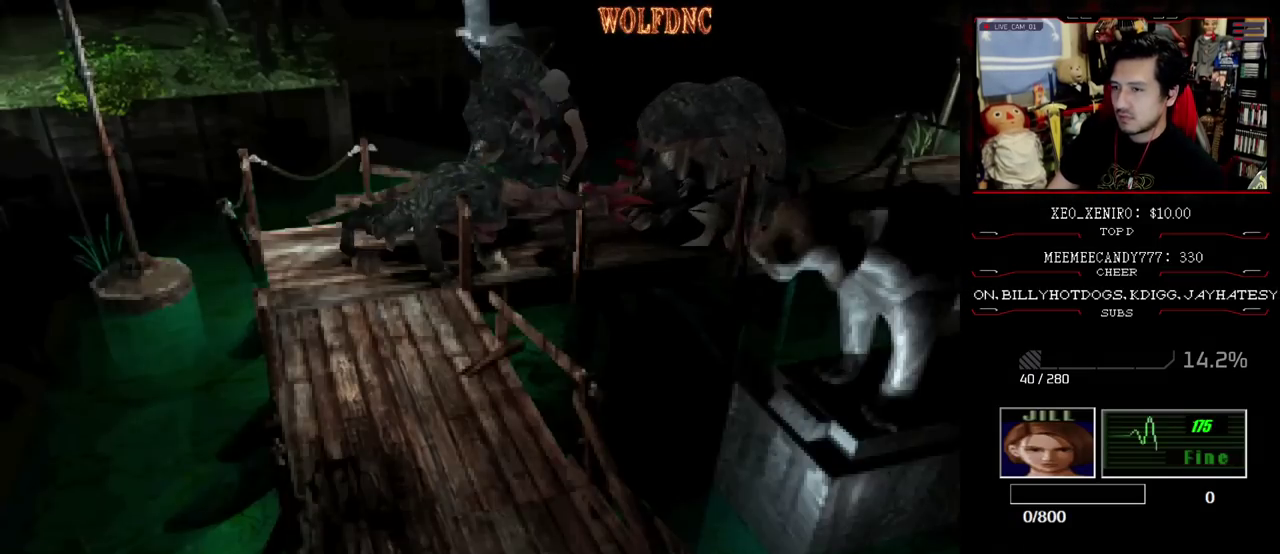
{"buttons": ["SQUARE", "DPAD_UP"], "events": [[83, "DPAD_LEFT", "up"], [183, "DPAD_LEFT", "down"], [317, "DPAD_LEFT", "up"]]}
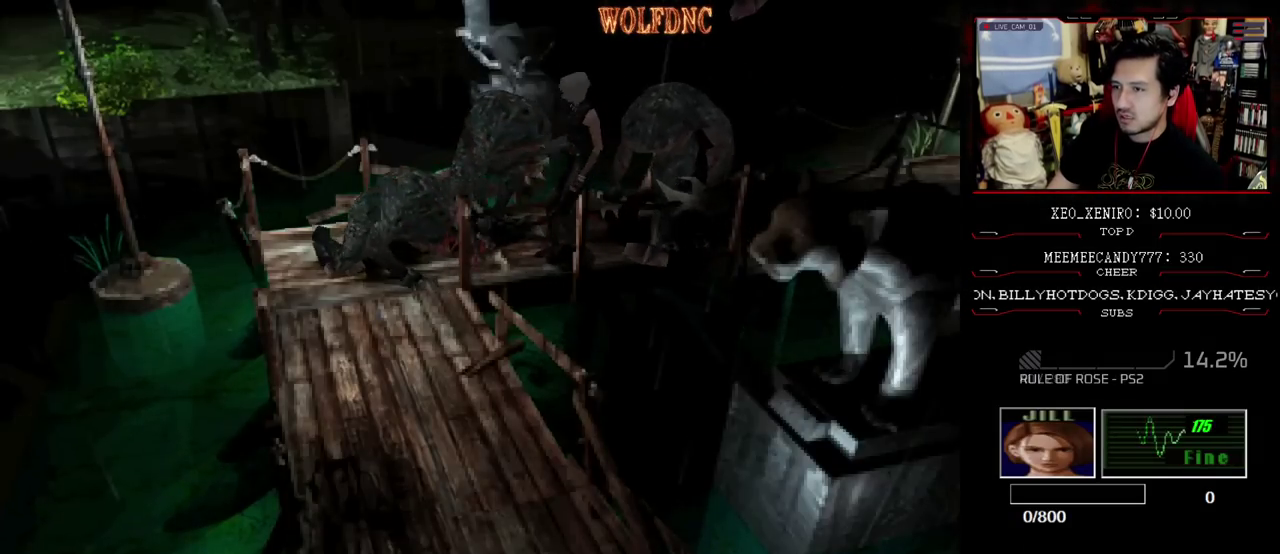
{"buttons": ["SQUARE", "DPAD_UP"], "events": [[250, "DPAD_LEFT", "down"], [433, "DPAD_LEFT", "up"]]}
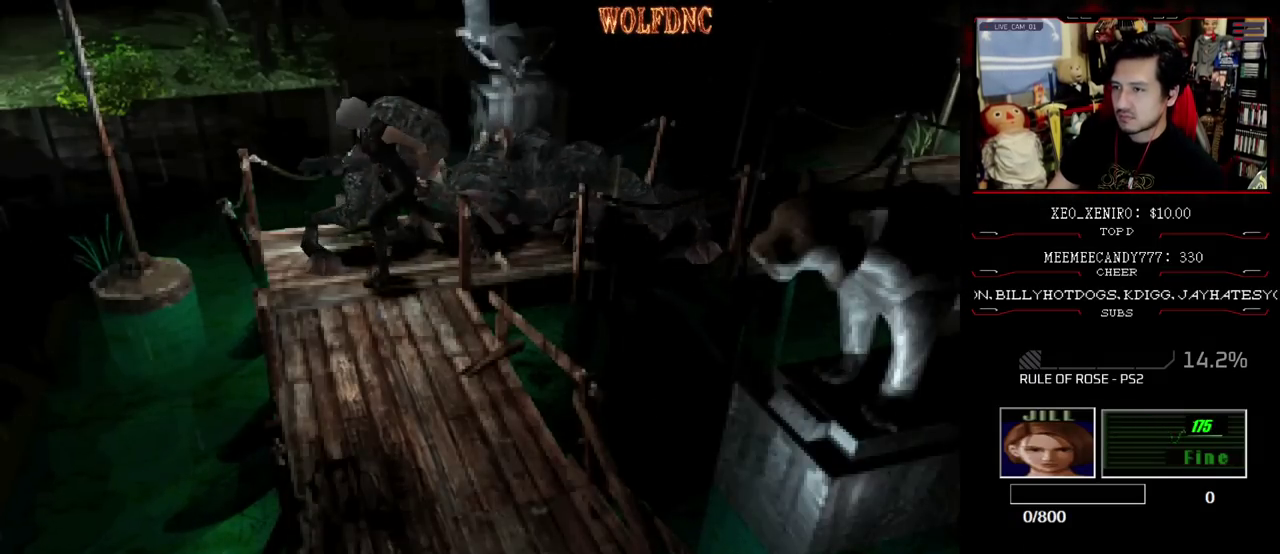
{"buttons": ["SQUARE", "DPAD_UP", "DPAD_LEFT"], "events": [[33, "DPAD_LEFT", "down"]]}
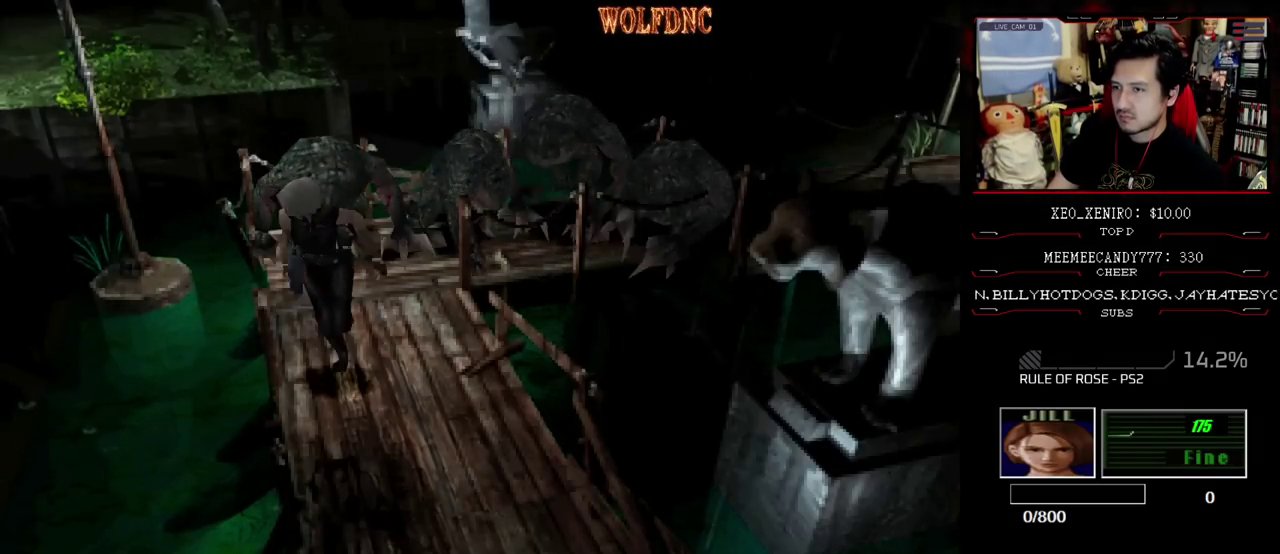
{"buttons": ["CROSS", "R1"], "events": [[283, "R1", "down"], [333, "DPAD_UP", "up"], [367, "SQUARE", "up"], [417, "DPAD_LEFT", "up"], [467, "CROSS", "down"]]}
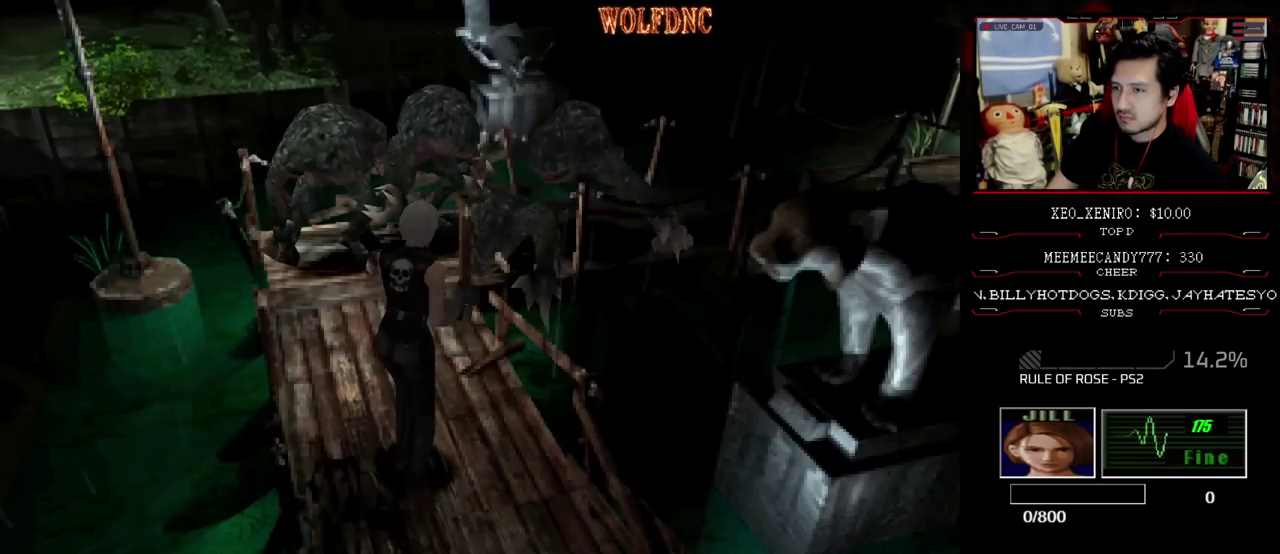
{"buttons": ["CROSS", "R1"], "events": [[433, "R1", "up"], [483, "R1", "down"]]}
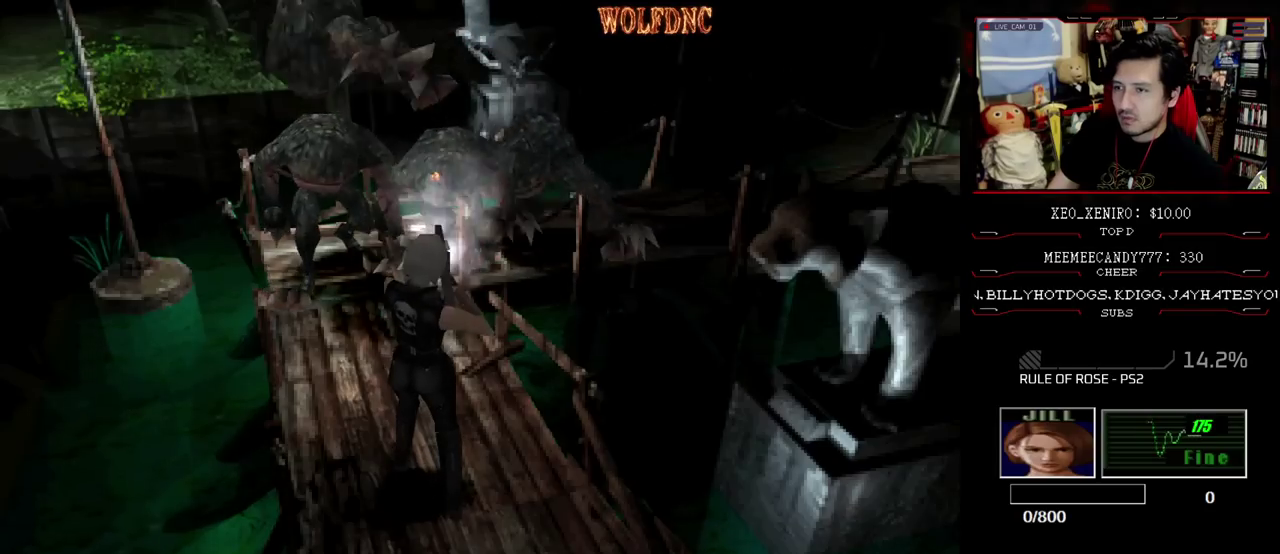
{"buttons": ["CROSS", "R1", "DPAD_DOWN"], "events": [[33, "R1", "up"], [83, "R1", "down"], [167, "DPAD_DOWN", "down"]]}
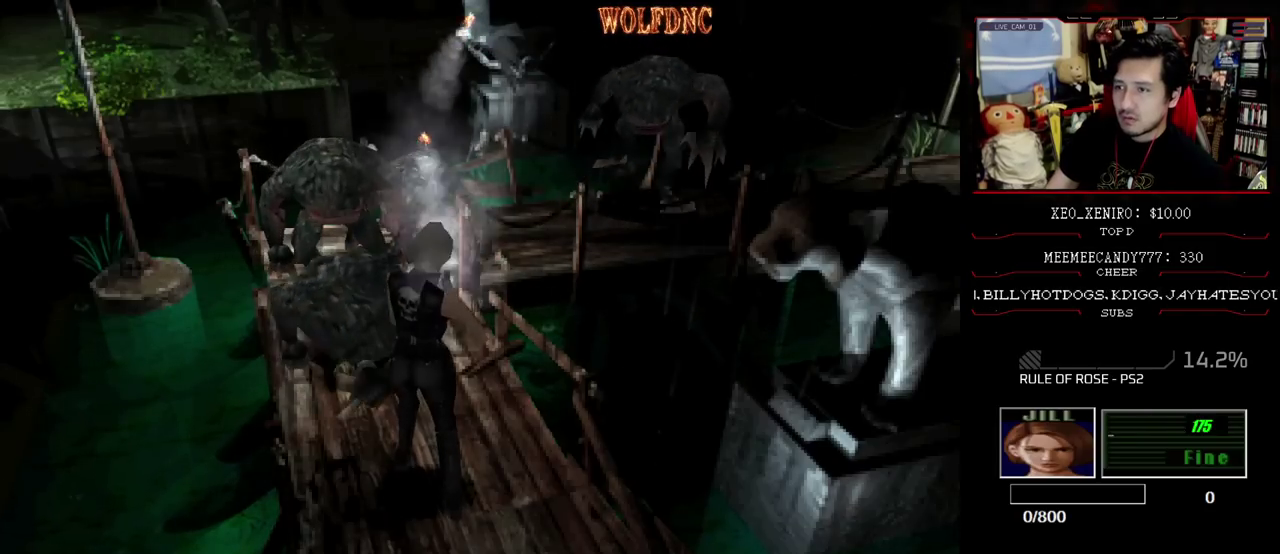
{"buttons": ["CROSS", "DPAD_DOWN"], "events": [[133, "R1", "up"], [183, "R1", "down"], [233, "R1", "up"], [367, "R1", "down"], [417, "R1", "up"]]}
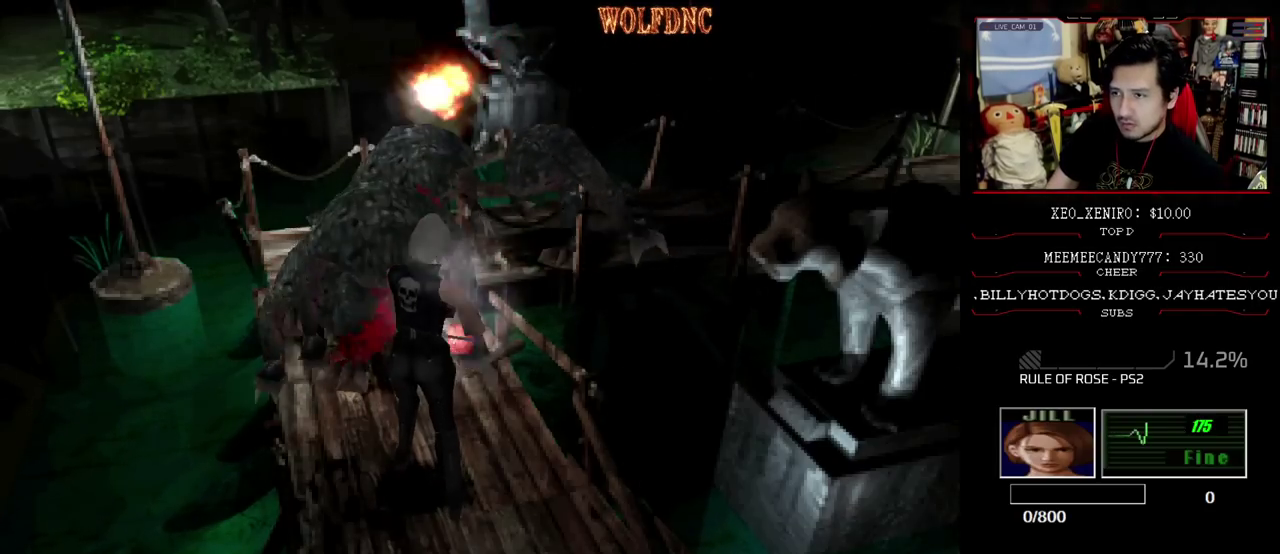
{"buttons": ["CROSS", "R1", "DPAD_DOWN"], "events": [[150, "R1", "down"], [200, "R1", "up"], [250, "R1", "down"], [383, "R1", "up"], [433, "R1", "down"]]}
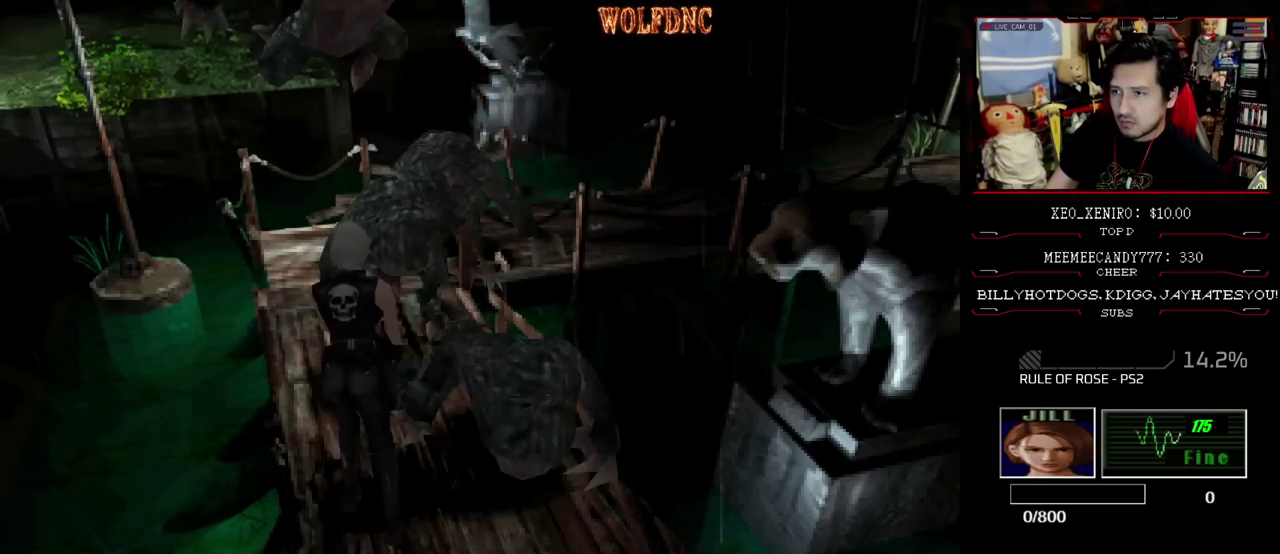
{"buttons": ["CROSS", "R1", "DPAD_DOWN"], "events": []}
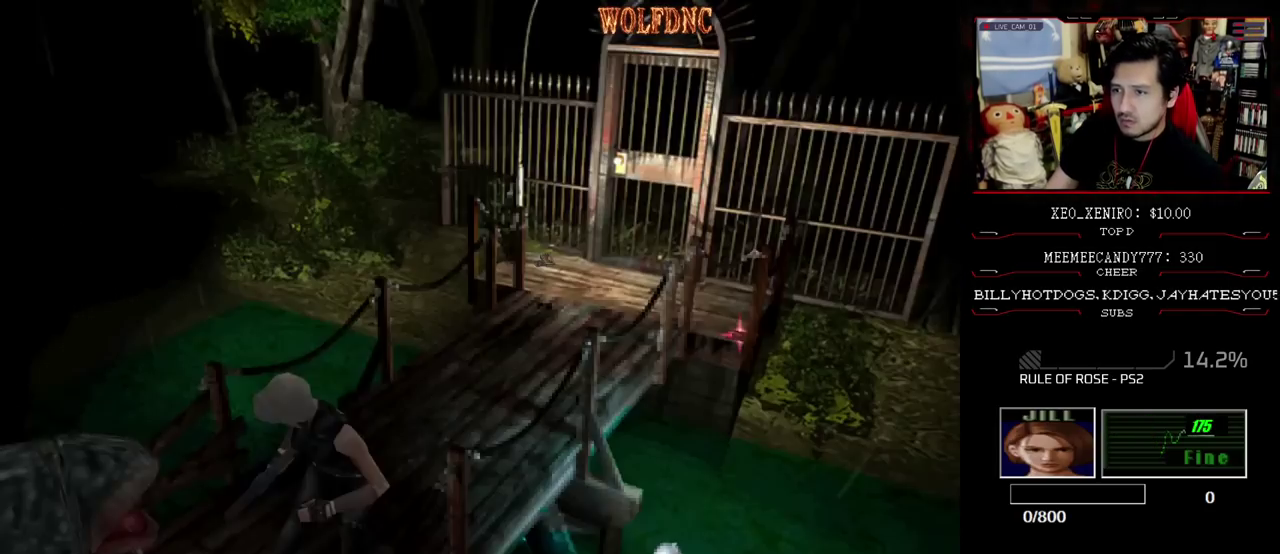
{"buttons": ["CROSS", "R1", "DPAD_DOWN"], "events": []}
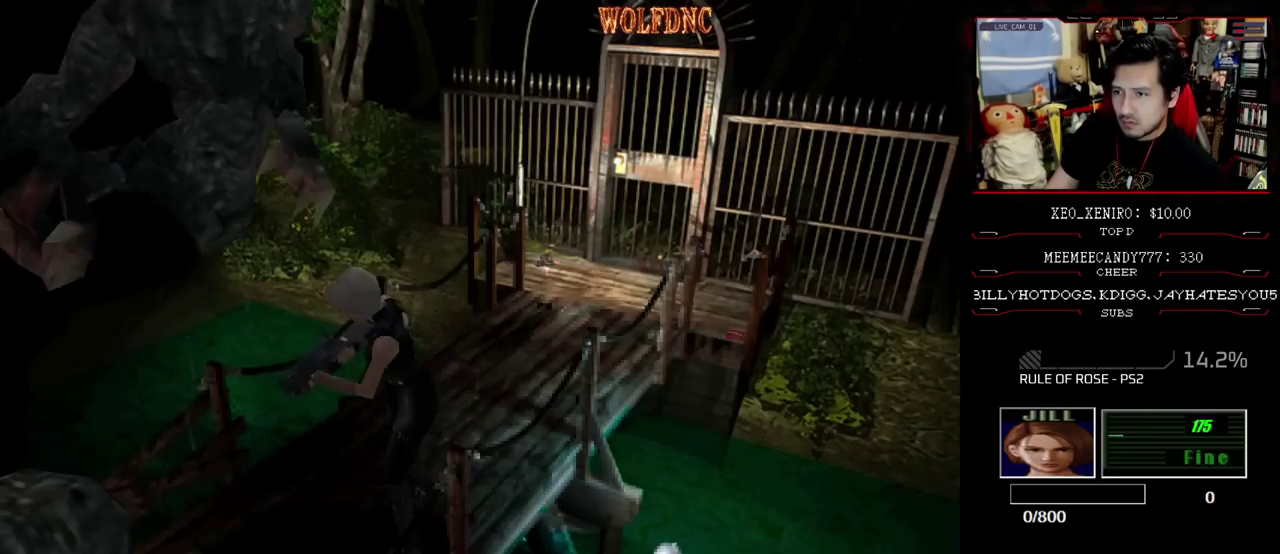
{"buttons": ["CIRCLE"], "events": [[100, "R1", "up"], [150, "CROSS", "up"], [333, "CIRCLE", "down"], [383, "CIRCLE", "up"], [433, "DPAD_DOWN", "up"], [483, "CIRCLE", "down"]]}
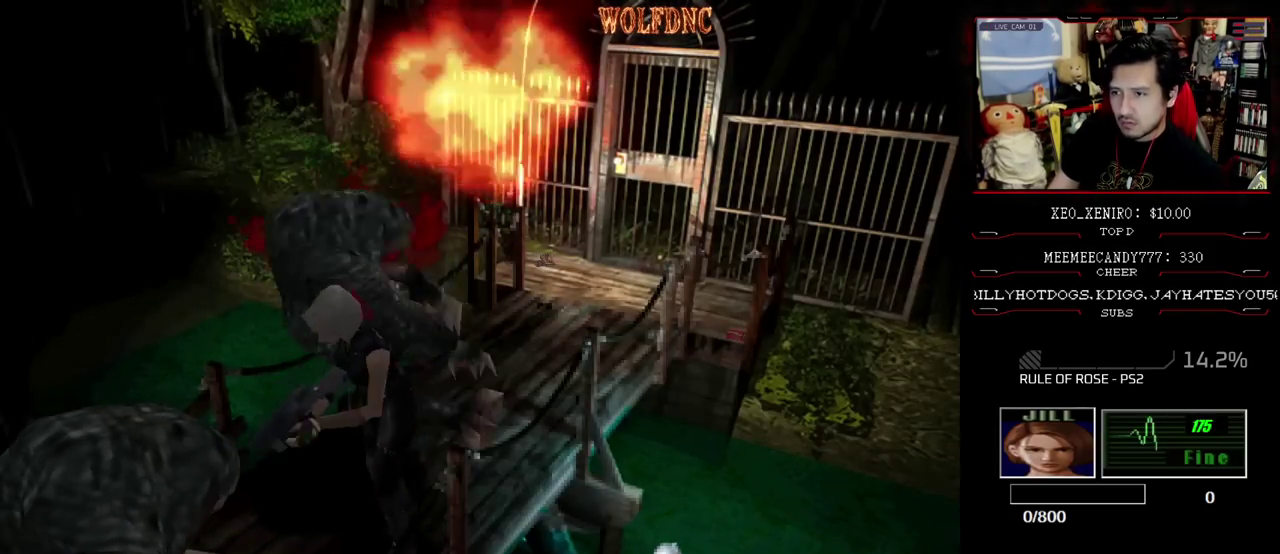
{"buttons": [], "events": [[67, "CIRCLE", "up"], [117, "CIRCLE", "down"], [167, "CIRCLE", "up"], [350, "CIRCLE", "down"], [450, "CIRCLE", "up"]]}
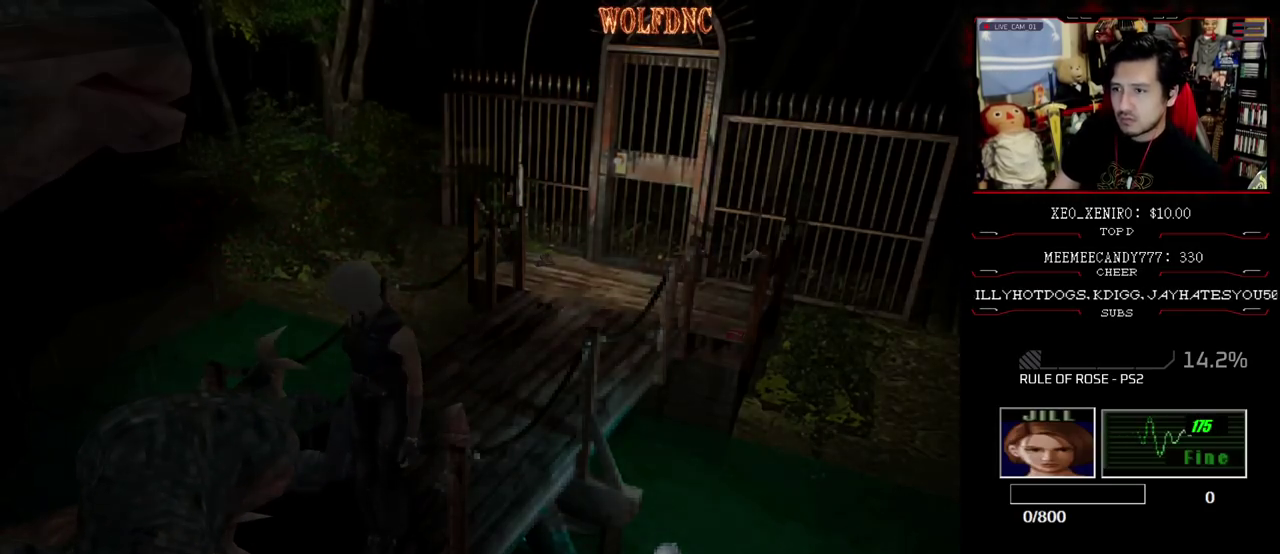
{"buttons": [], "events": []}
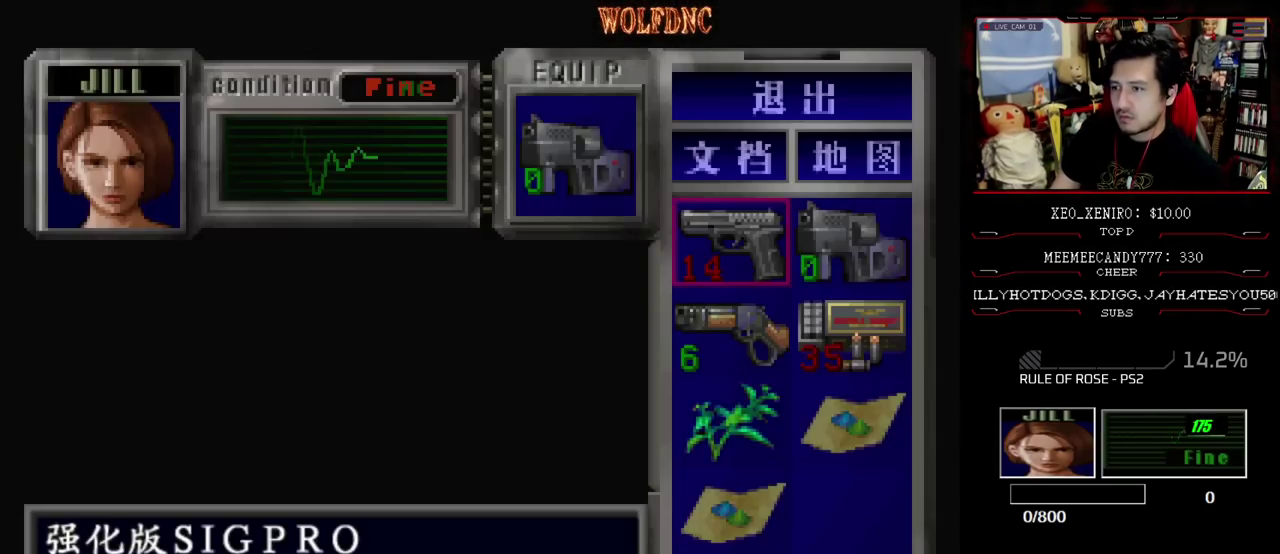
{"buttons": ["CROSS"], "events": [[150, "DPAD_DOWN", "down"], [200, "DPAD_DOWN", "up"], [250, "CROSS", "down"], [333, "CROSS", "up"], [433, "CROSS", "down"]]}
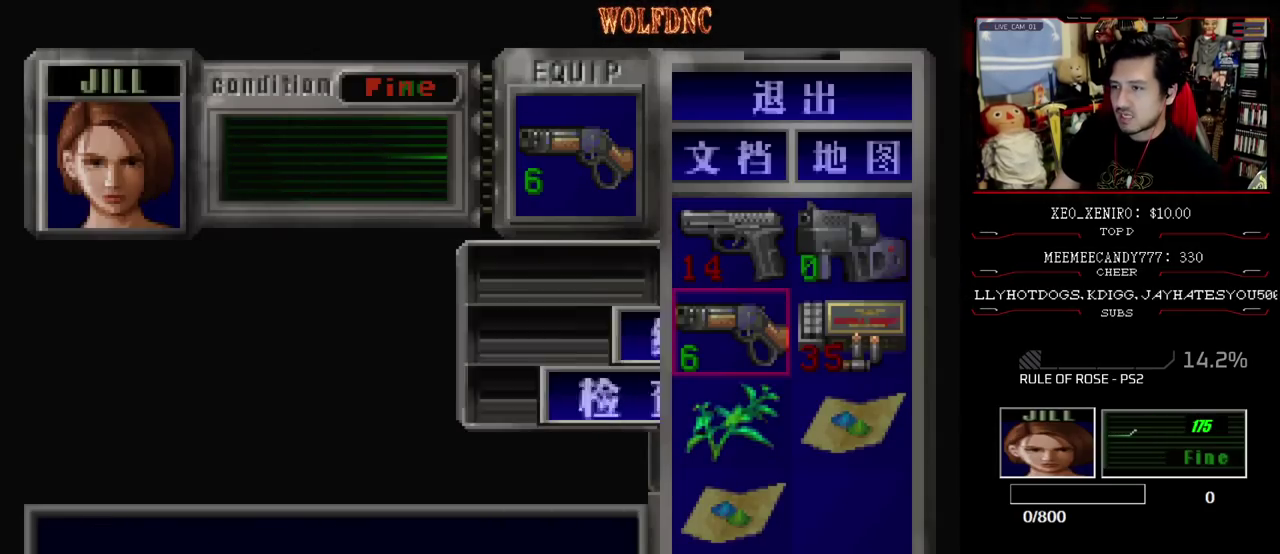
{"buttons": ["CROSS", "R1", "DPAD_DOWN"], "events": [[33, "CROSS", "up"], [117, "CIRCLE", "down"], [217, "CIRCLE", "up"], [267, "DPAD_DOWN", "down"], [267, "R1", "down"], [317, "CROSS", "down"]]}
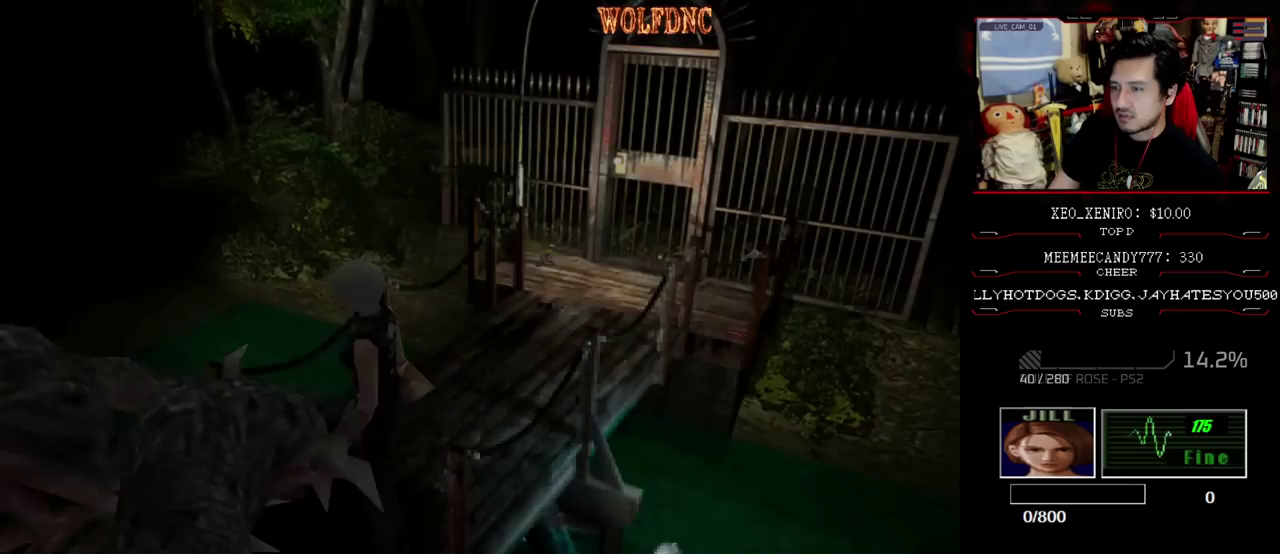
{"buttons": ["CROSS", "R1", "DPAD_DOWN"], "events": []}
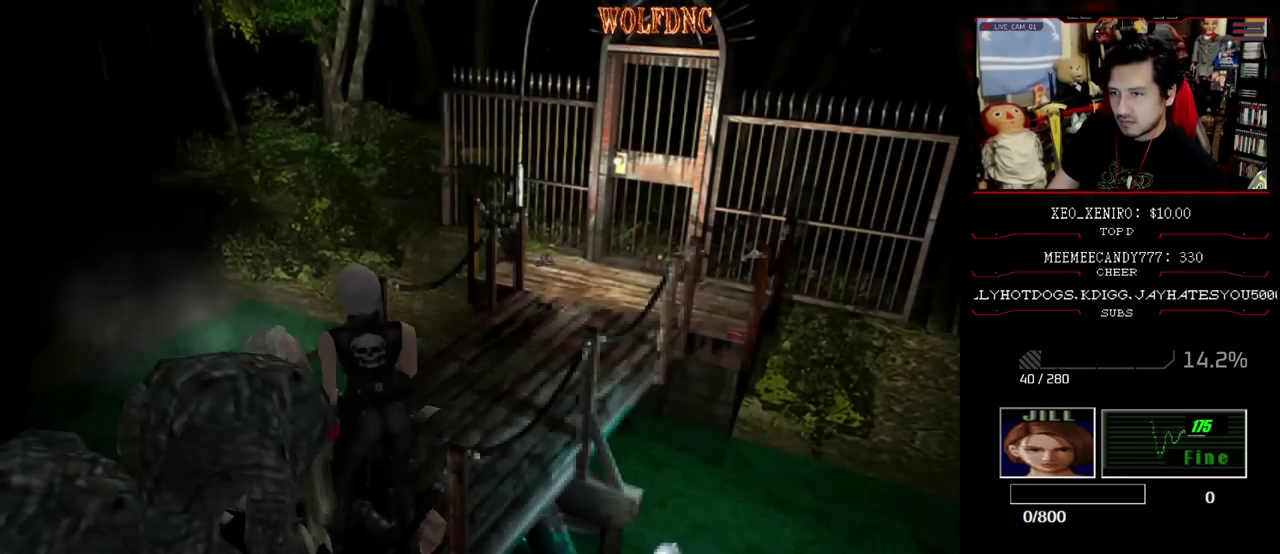
{"buttons": ["CROSS", "R1", "DPAD_DOWN", "DPAD_LEFT"], "events": [[383, "DPAD_LEFT", "down"]]}
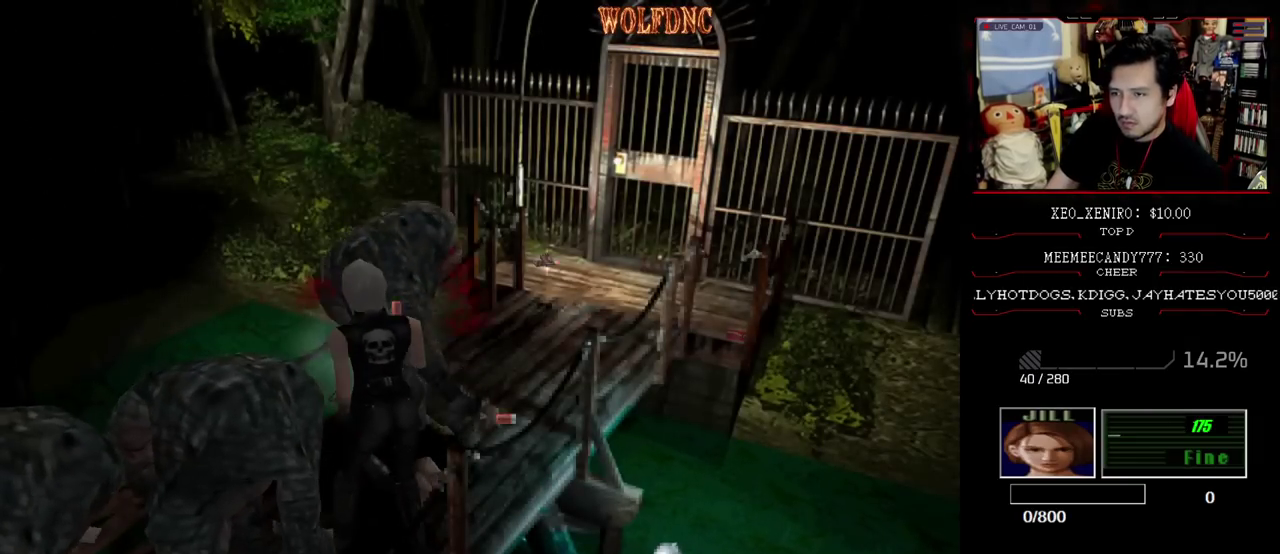
{"buttons": [], "events": [[400, "CROSS", "up"], [400, "DPAD_DOWN", "up"], [450, "DPAD_LEFT", "up"], [450, "R1", "up"]]}
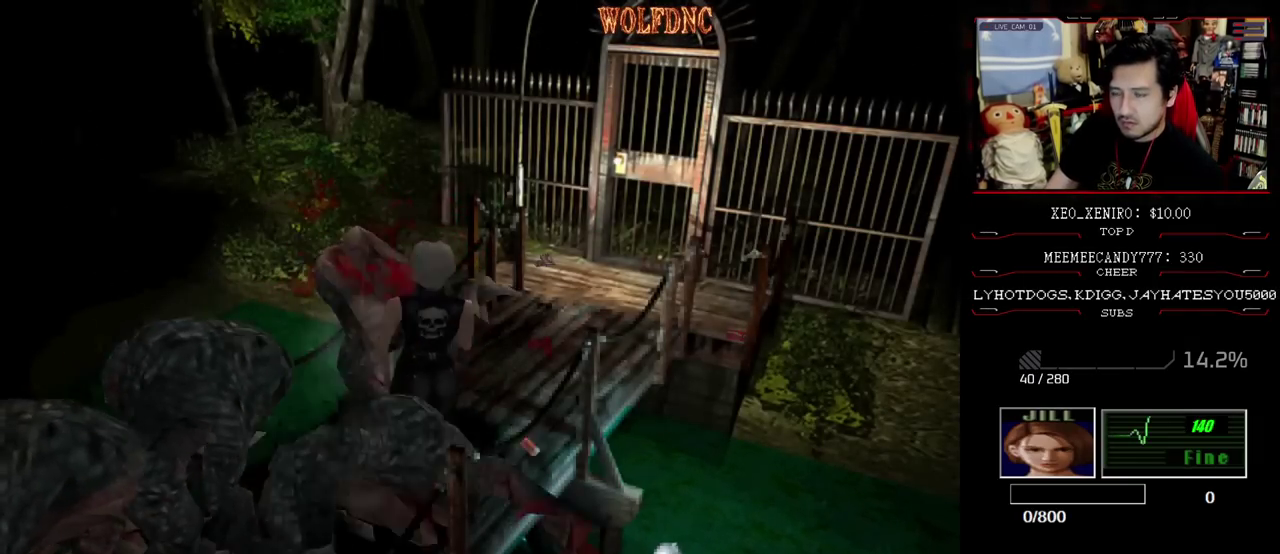
{"buttons": ["CROSS", "R1", "DPAD_DOWN"], "events": [[283, "R1", "down"], [467, "CROSS", "down"], [467, "DPAD_DOWN", "down"]]}
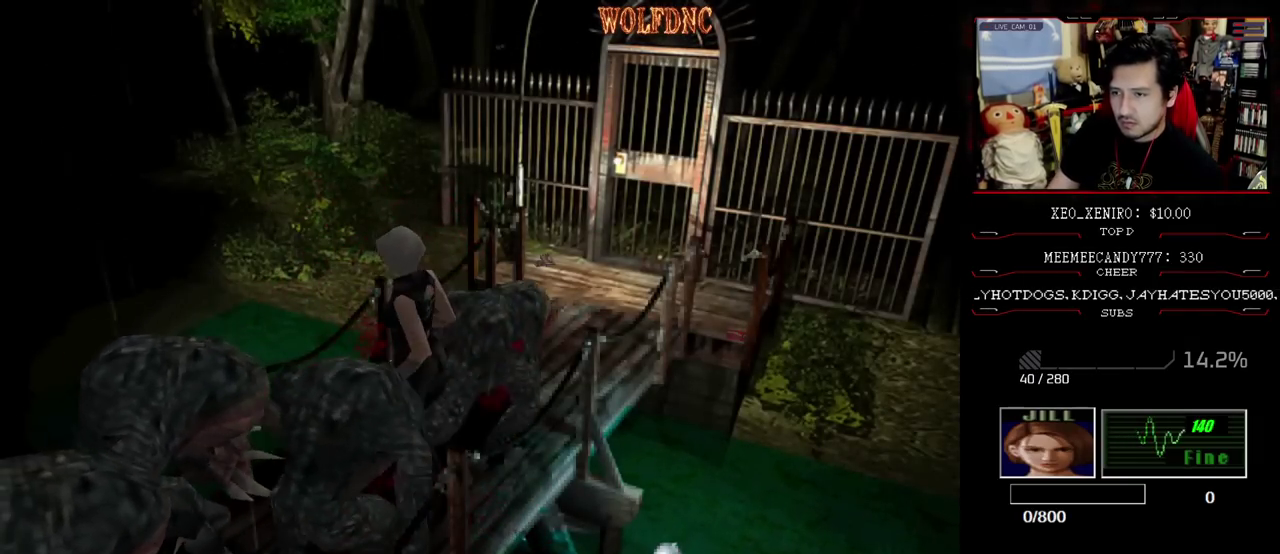
{"buttons": ["CROSS", "R1", "DPAD_DOWN"], "events": []}
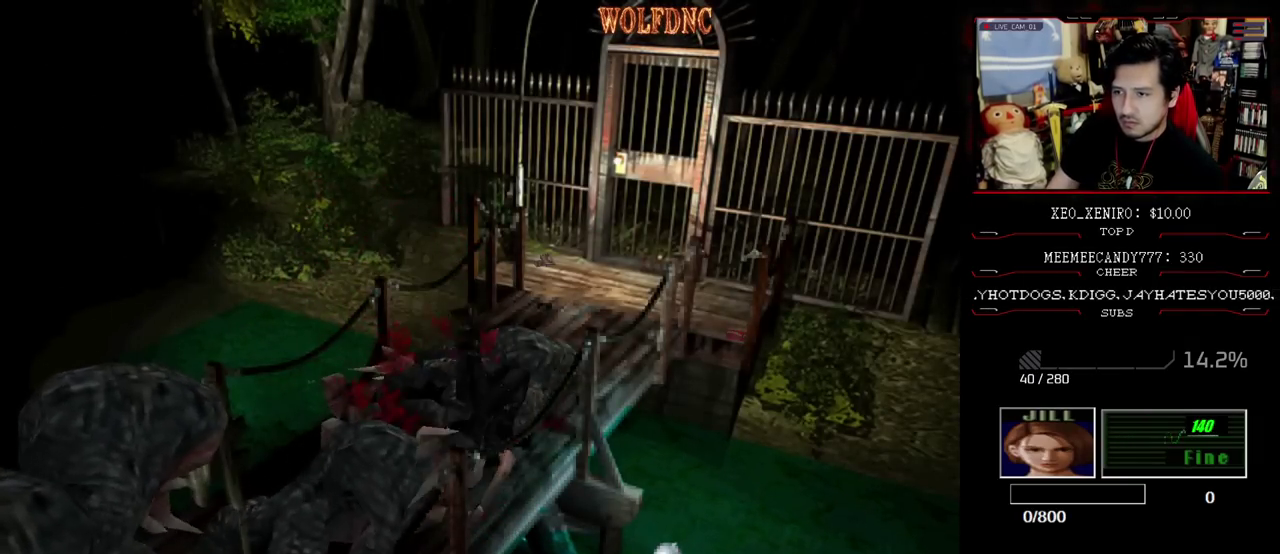
{"buttons": ["CROSS", "R1"], "events": [[217, "DPAD_DOWN", "up"]]}
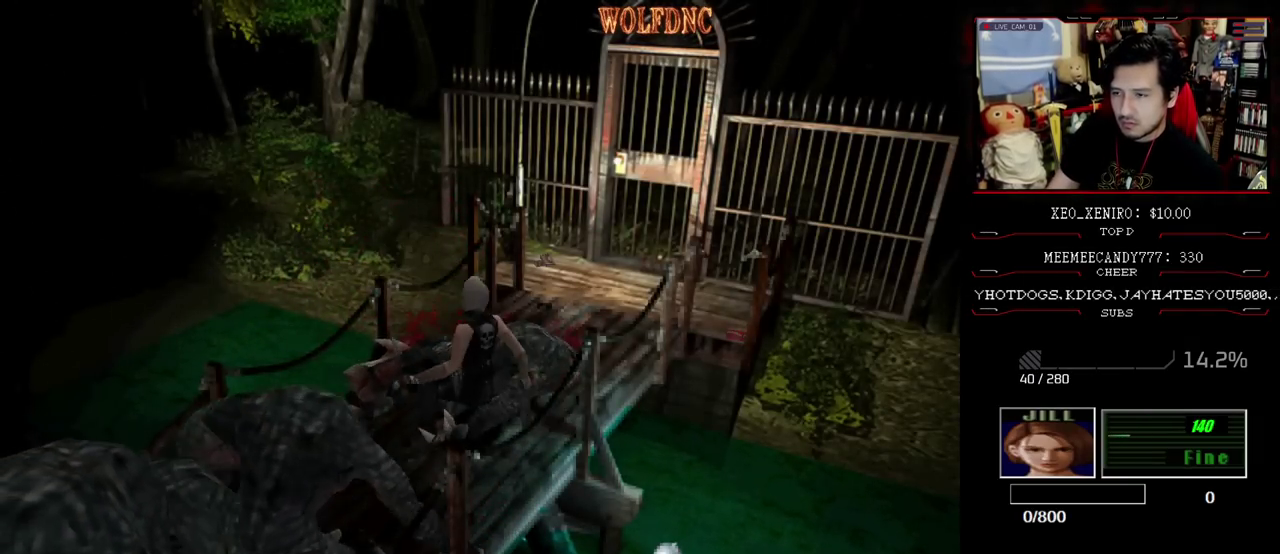
{"buttons": ["CROSS", "R1", "DPAD_DOWN"], "events": [[283, "DPAD_DOWN", "down"]]}
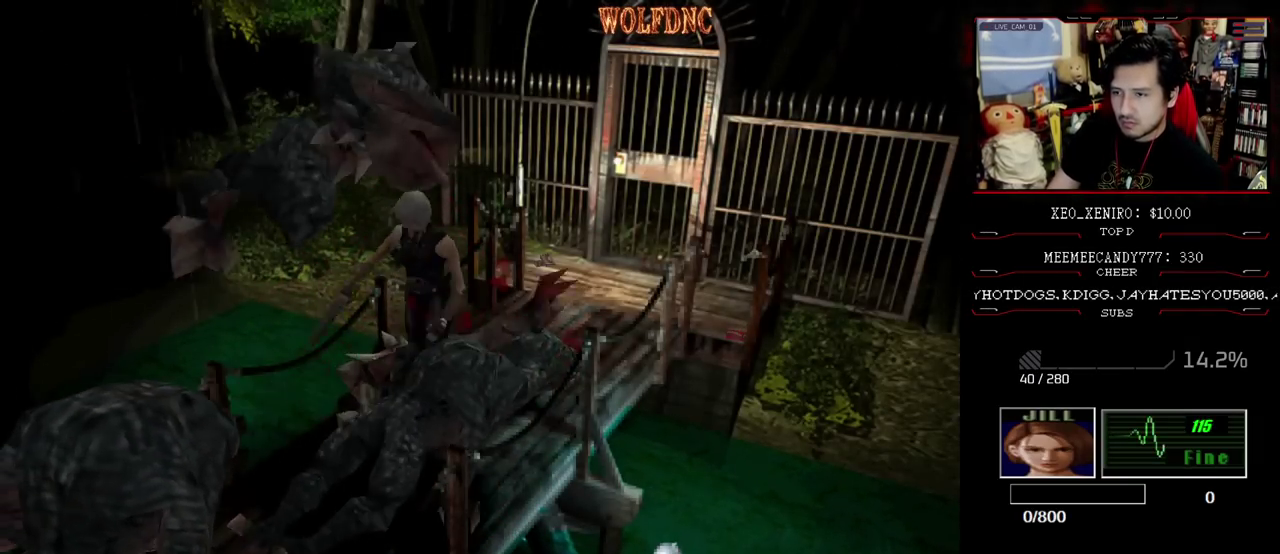
{"buttons": ["CROSS", "R1", "DPAD_DOWN"], "events": [[300, "CROSS", "up"], [300, "DPAD_DOWN", "up"], [300, "R1", "up"], [383, "CROSS", "down"], [383, "DPAD_DOWN", "down"], [383, "R1", "down"]]}